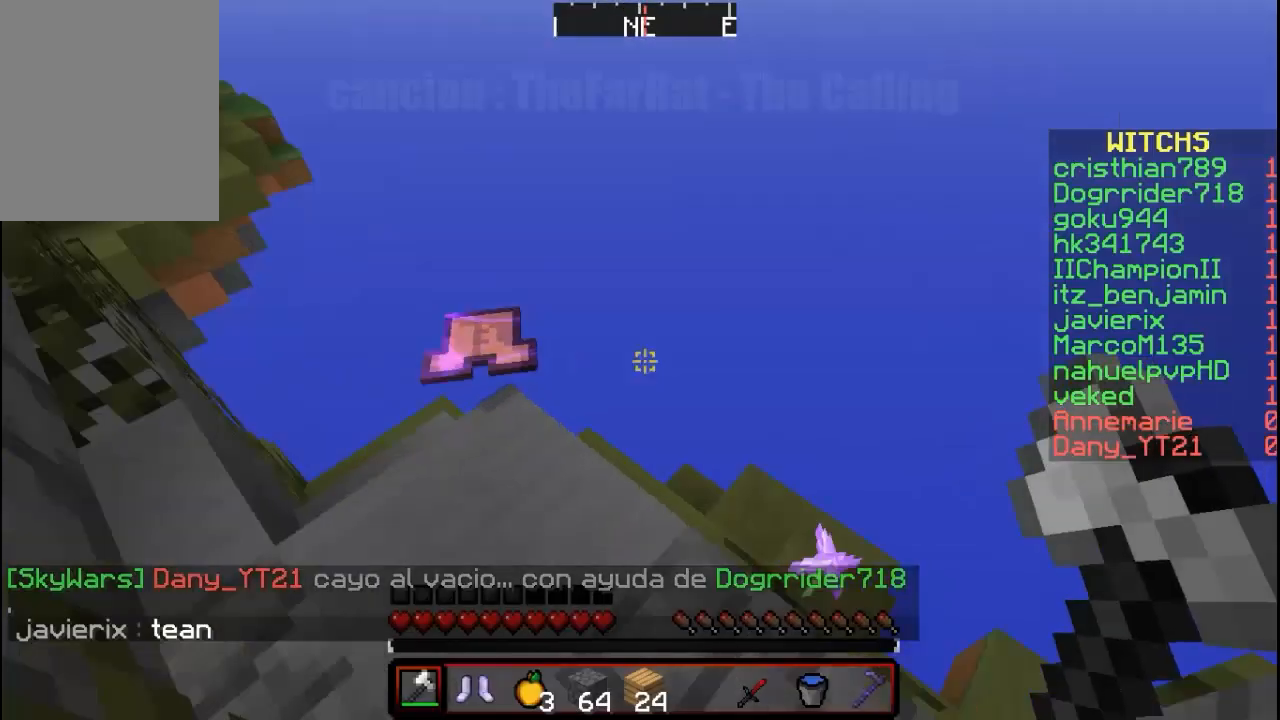
Gameplay with keyboard and mouse; each line is a JSON object with the keys and mouse buttons held at the frame after it. "events" lists presses ("down") and releases ("up") of "a", "d", "s", "w", "mouse_left" and "mouse_right" between this image and that frame as [ms after this image, input, new state], when the widget could be followed in between. "mouse_left", "mouse_right" = the "left", "right" buttons of the "mouse" list. No other keys are recorded. Fast repeated clicks can show as one long hold. Mouse movement is not recorded.
{"keys": [], "mouse": [], "events": []}
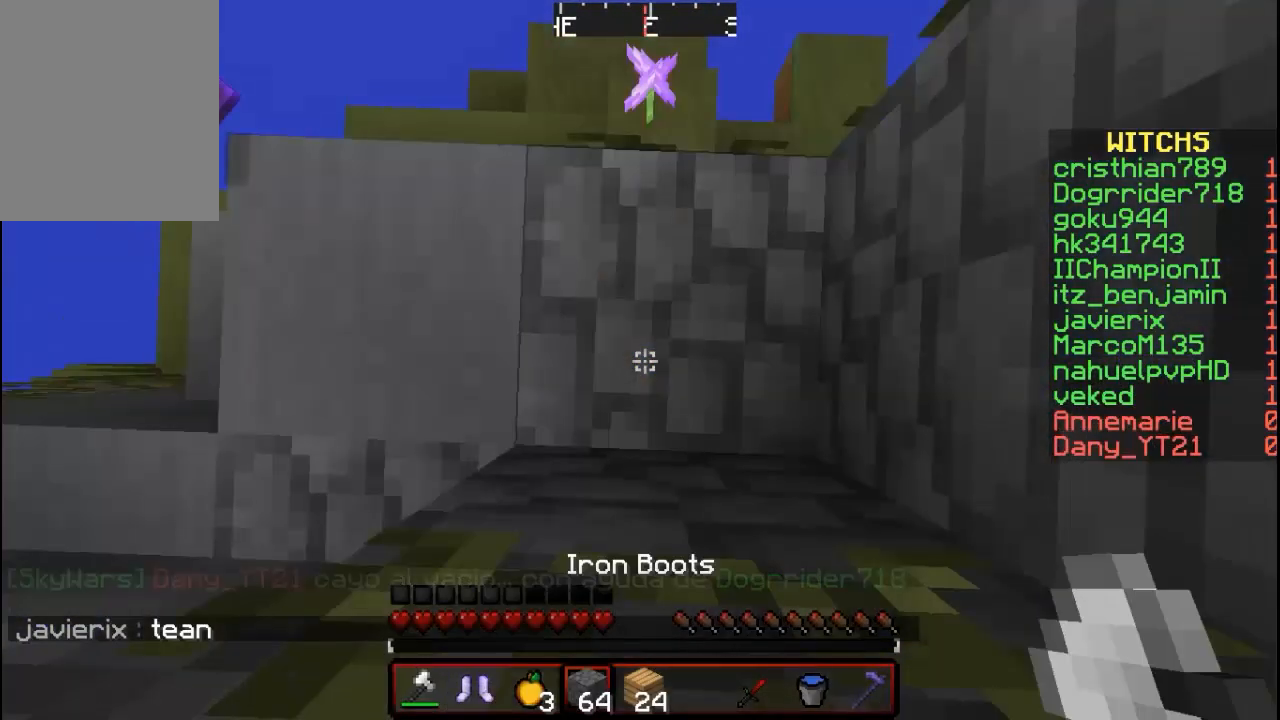
{"keys": [], "mouse": [], "events": []}
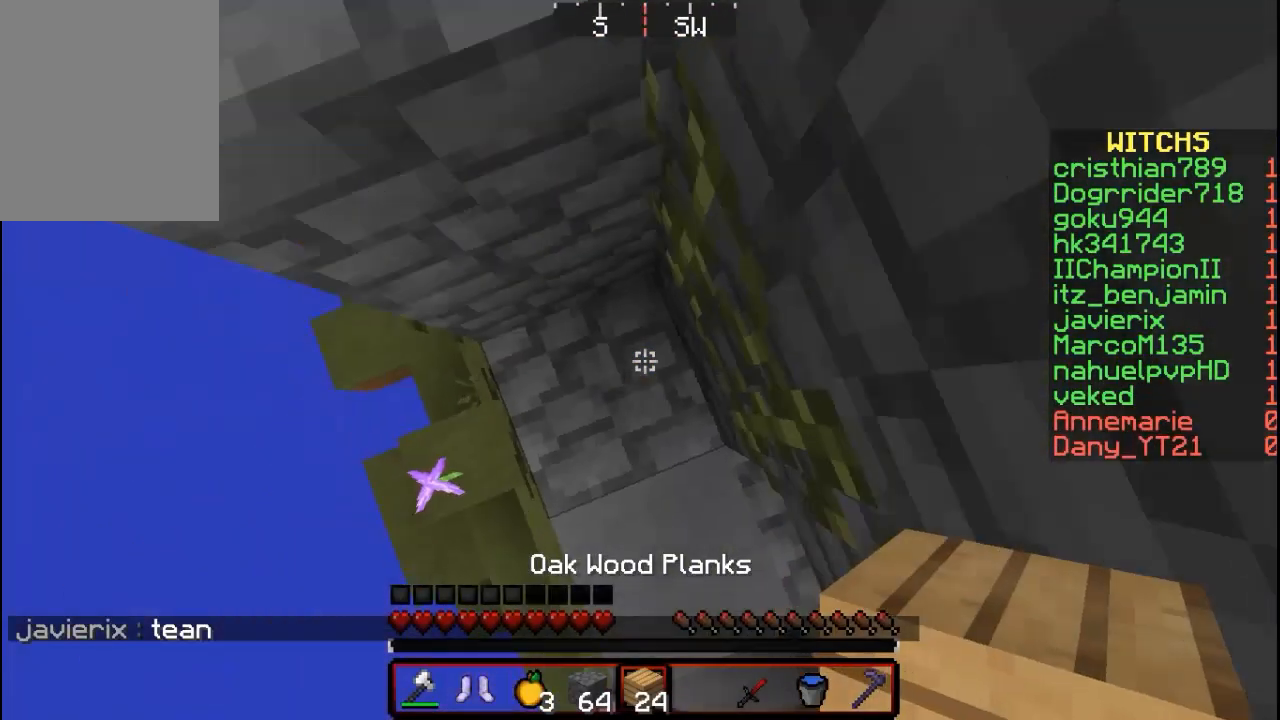
{"keys": [], "mouse": [], "events": [[100, "mouse_right", "down"], [400, "mouse_right", "up"]]}
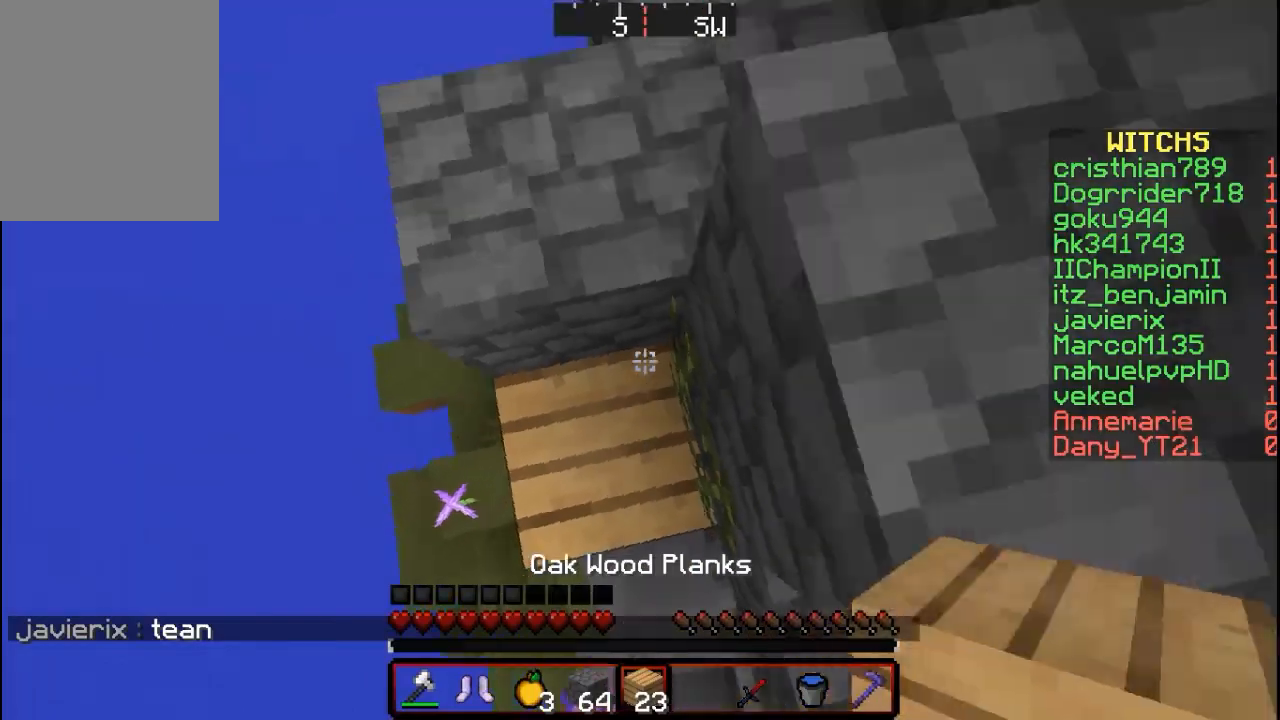
{"keys": ["w"], "mouse": [], "events": [[67, "w", "down"]]}
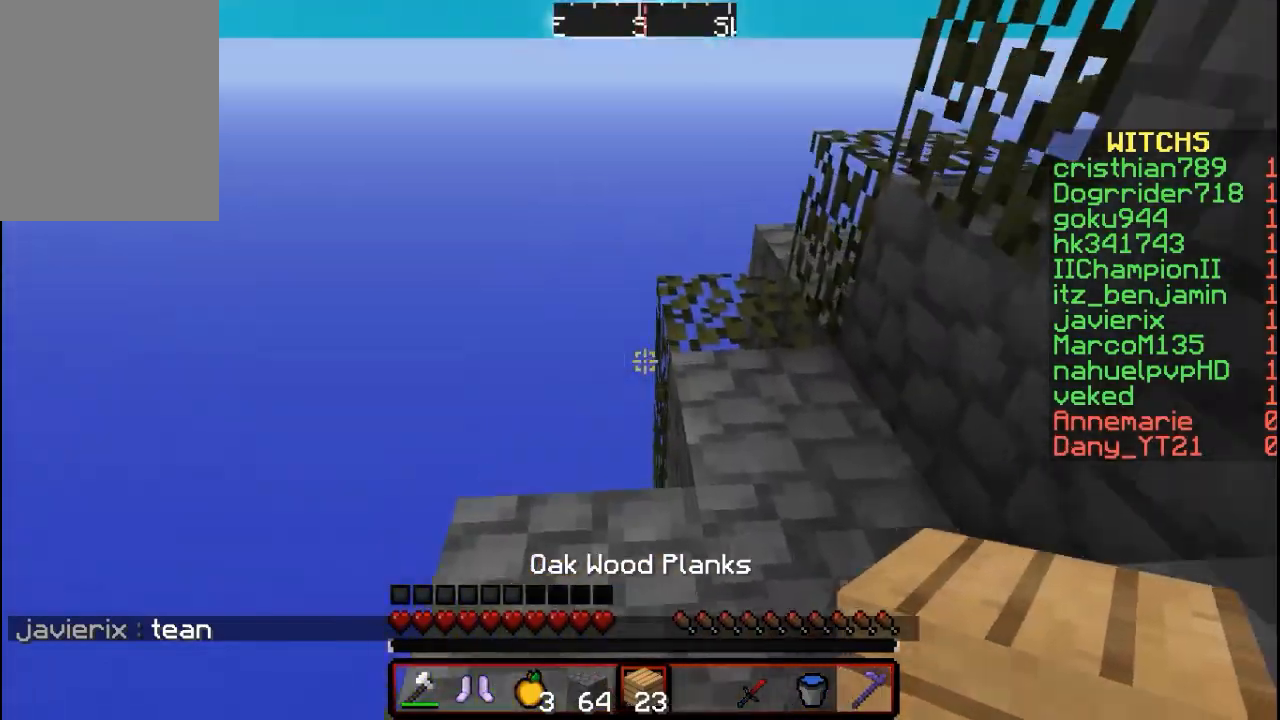
{"keys": ["w"], "mouse": [], "events": []}
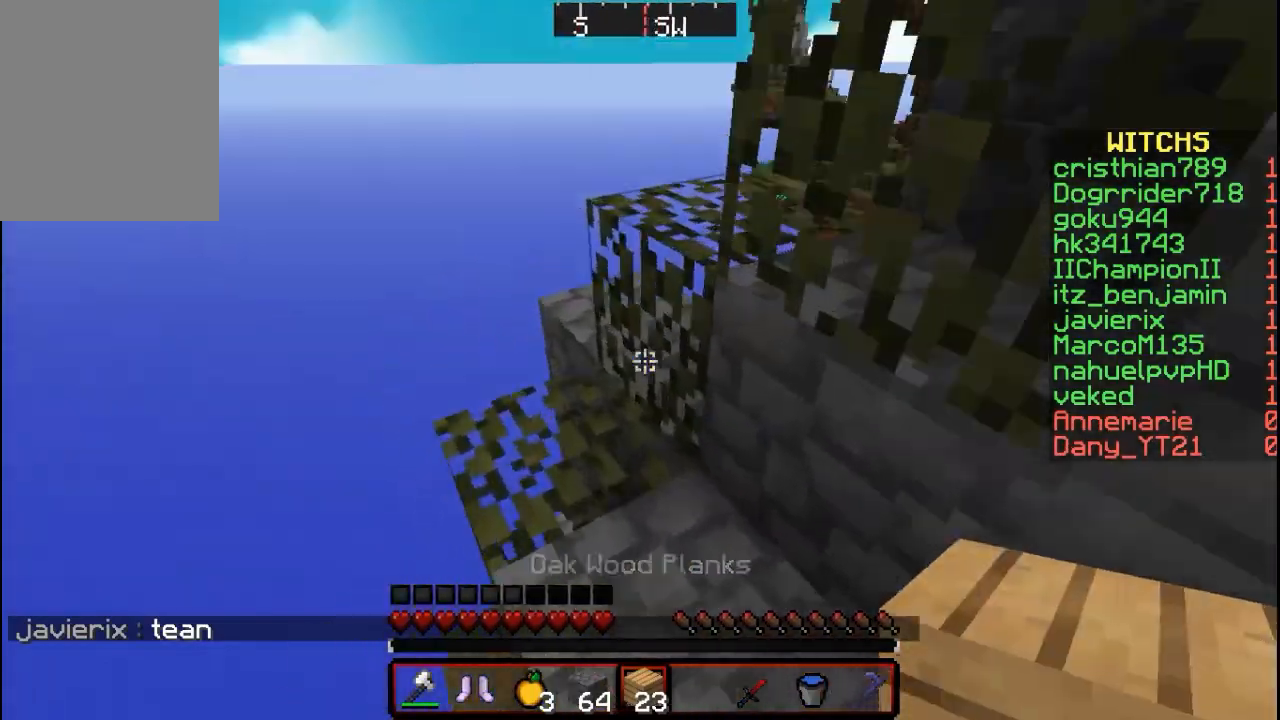
{"keys": ["w"], "mouse": [], "events": []}
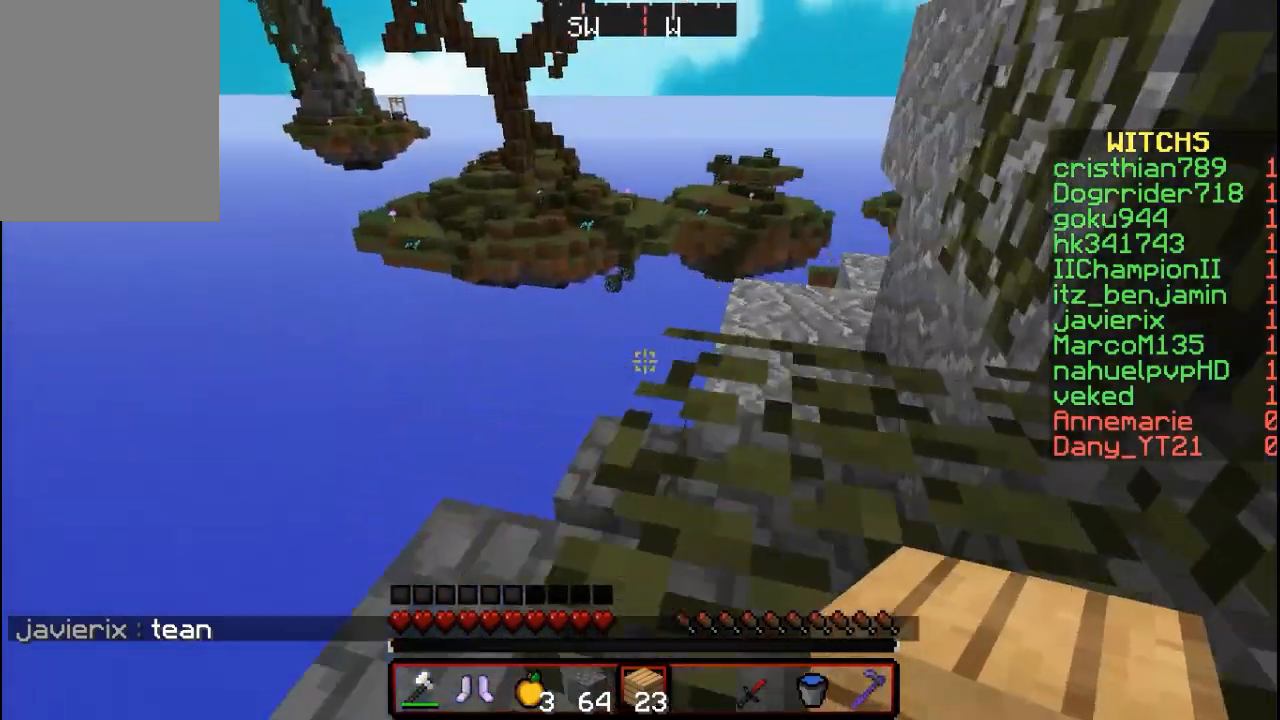
{"keys": ["w"], "mouse": [], "events": []}
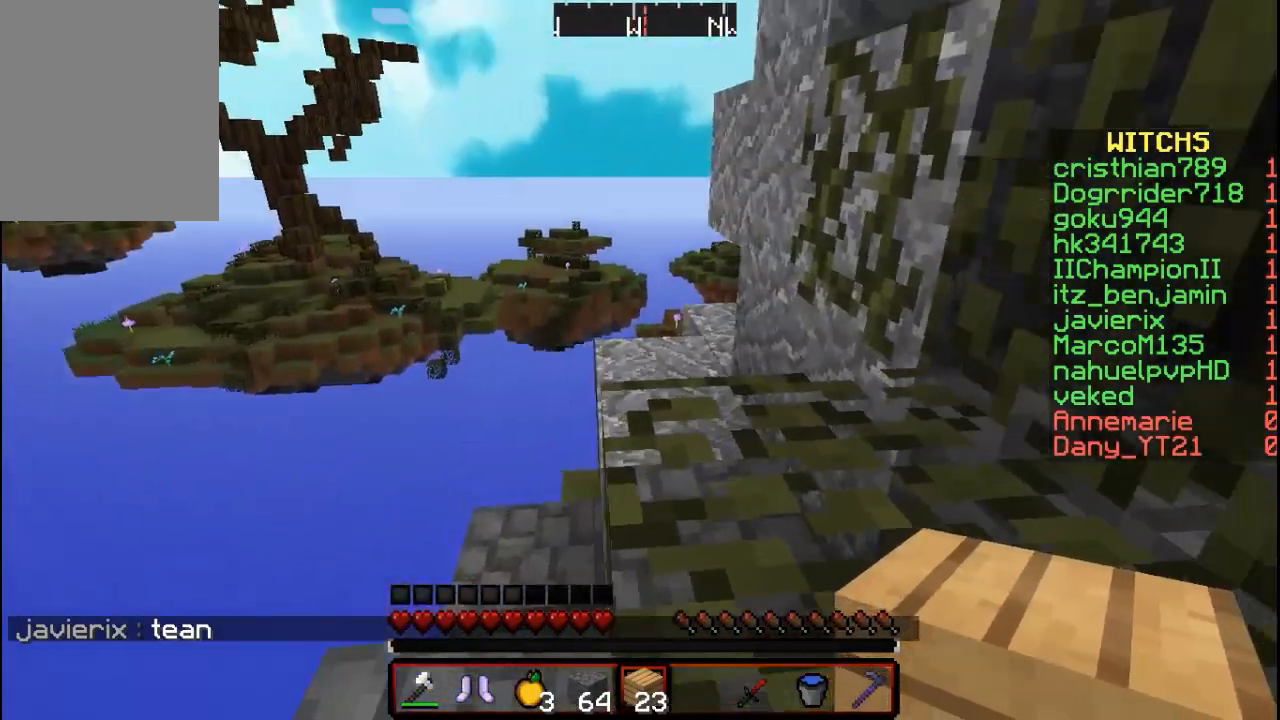
{"keys": ["w"], "mouse": [], "events": []}
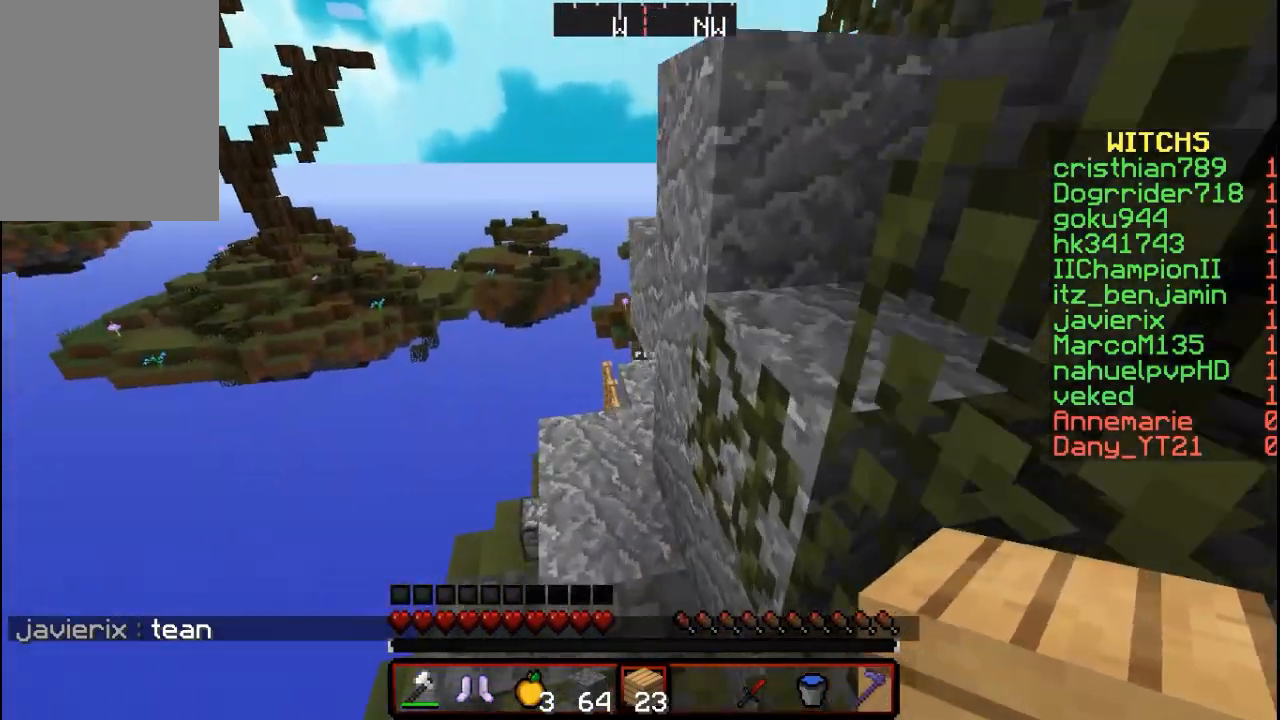
{"keys": ["w"], "mouse": [], "events": []}
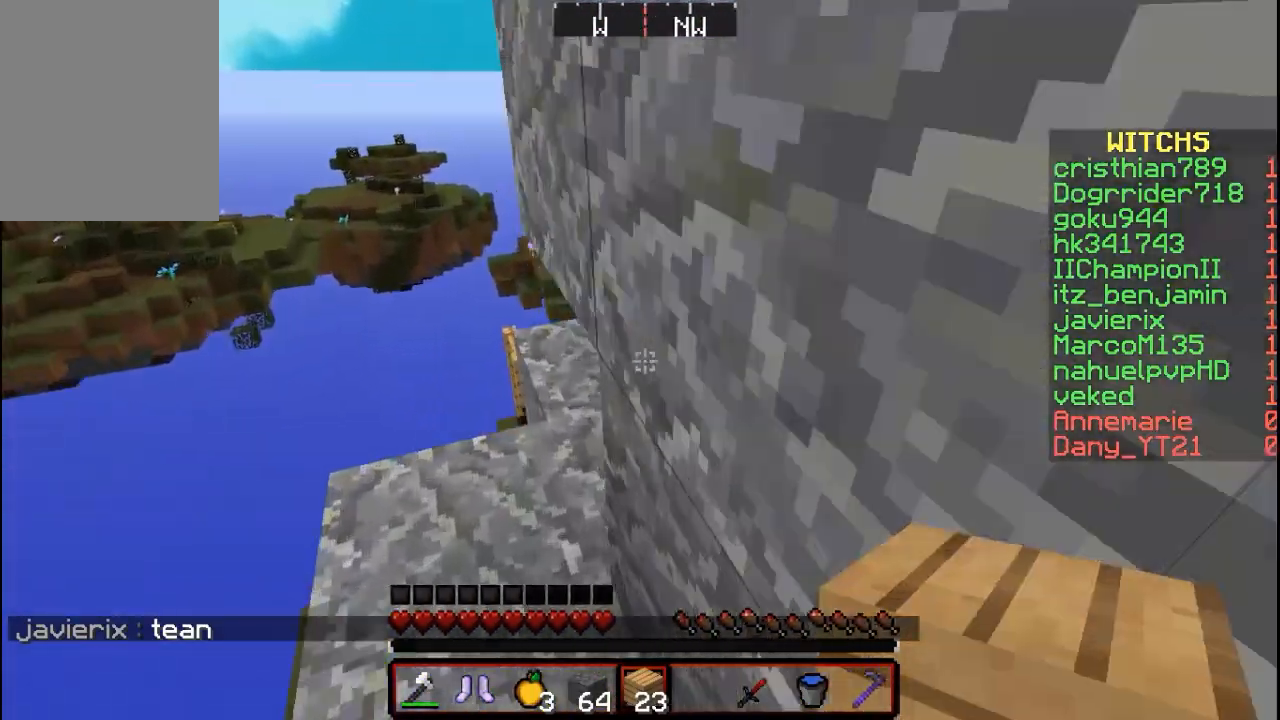
{"keys": ["w"], "mouse": [], "events": []}
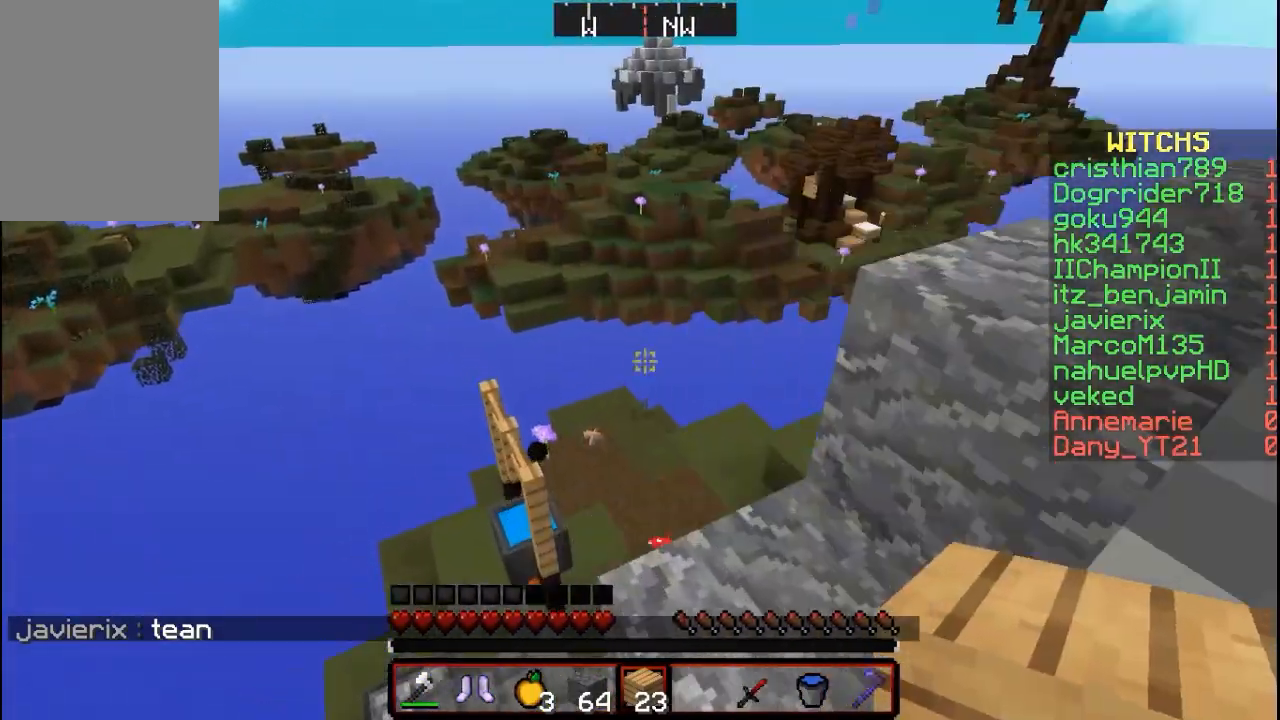
{"keys": ["d", "w"], "mouse": [], "events": [[133, "d", "down"]]}
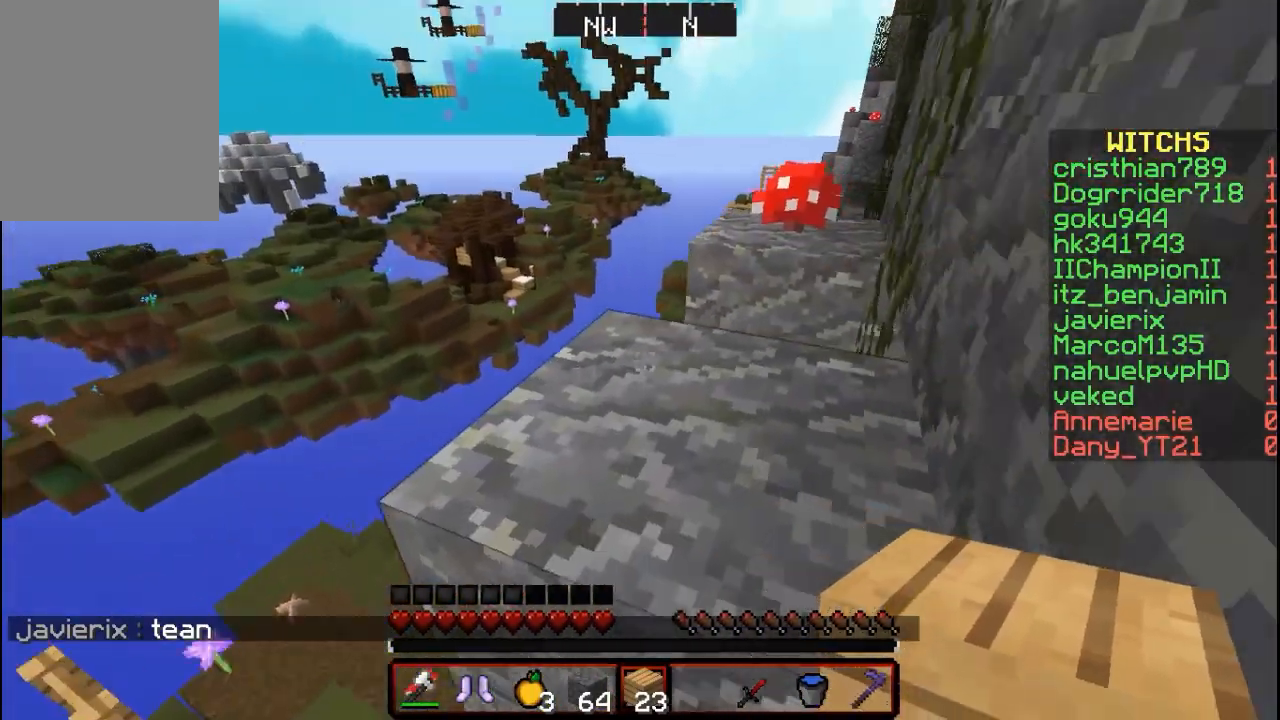
{"keys": ["w"], "mouse": [], "events": [[33, "d", "up"]]}
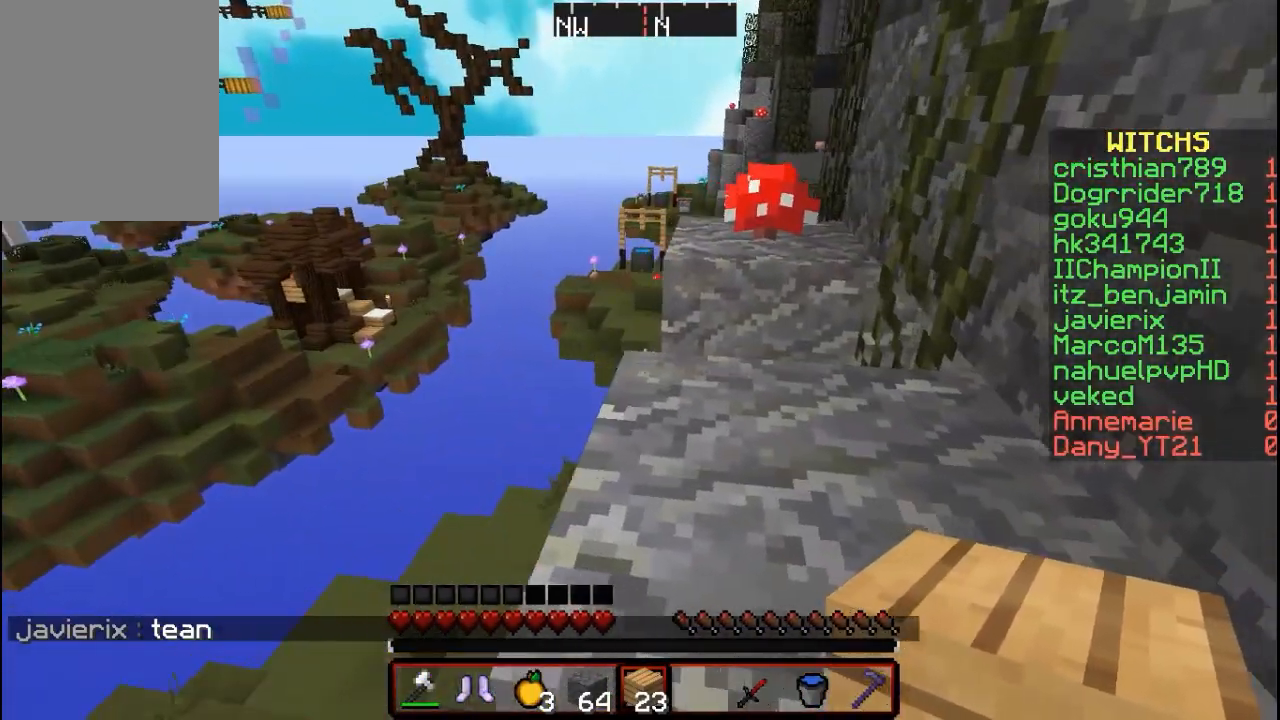
{"keys": [], "mouse": [], "events": [[367, "w", "up"]]}
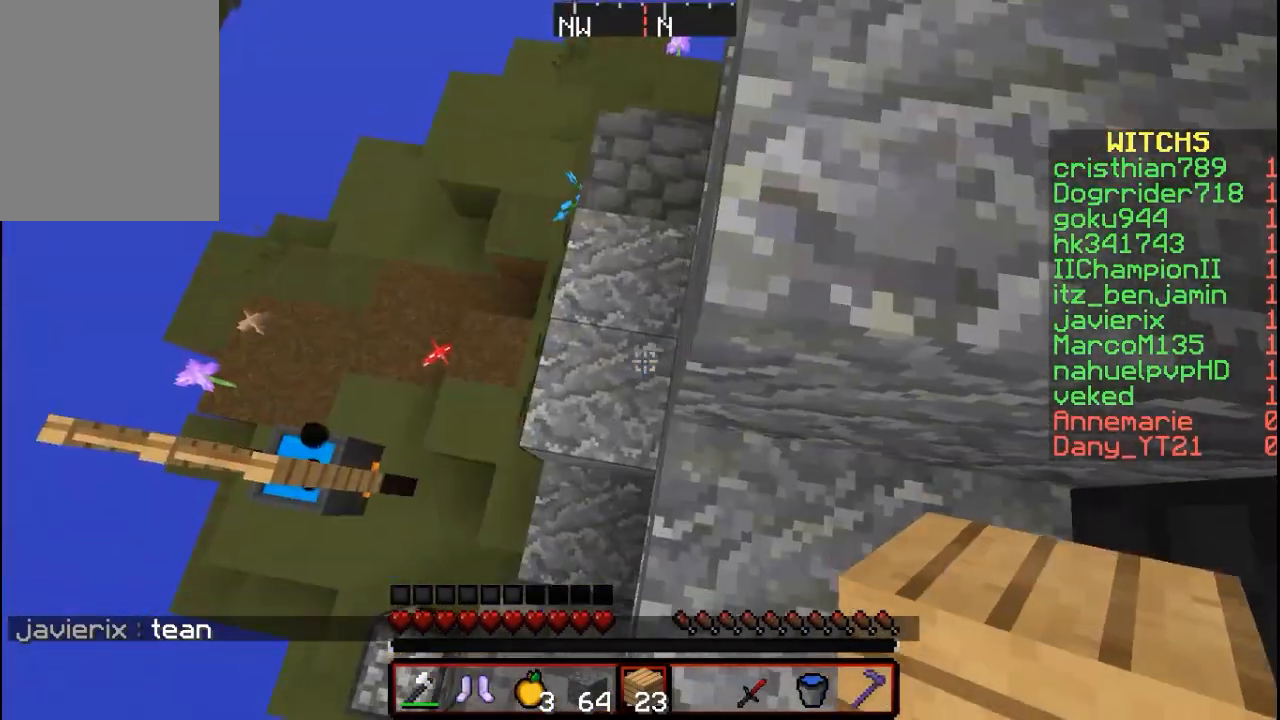
{"keys": ["w"], "mouse": [], "events": [[267, "w", "down"]]}
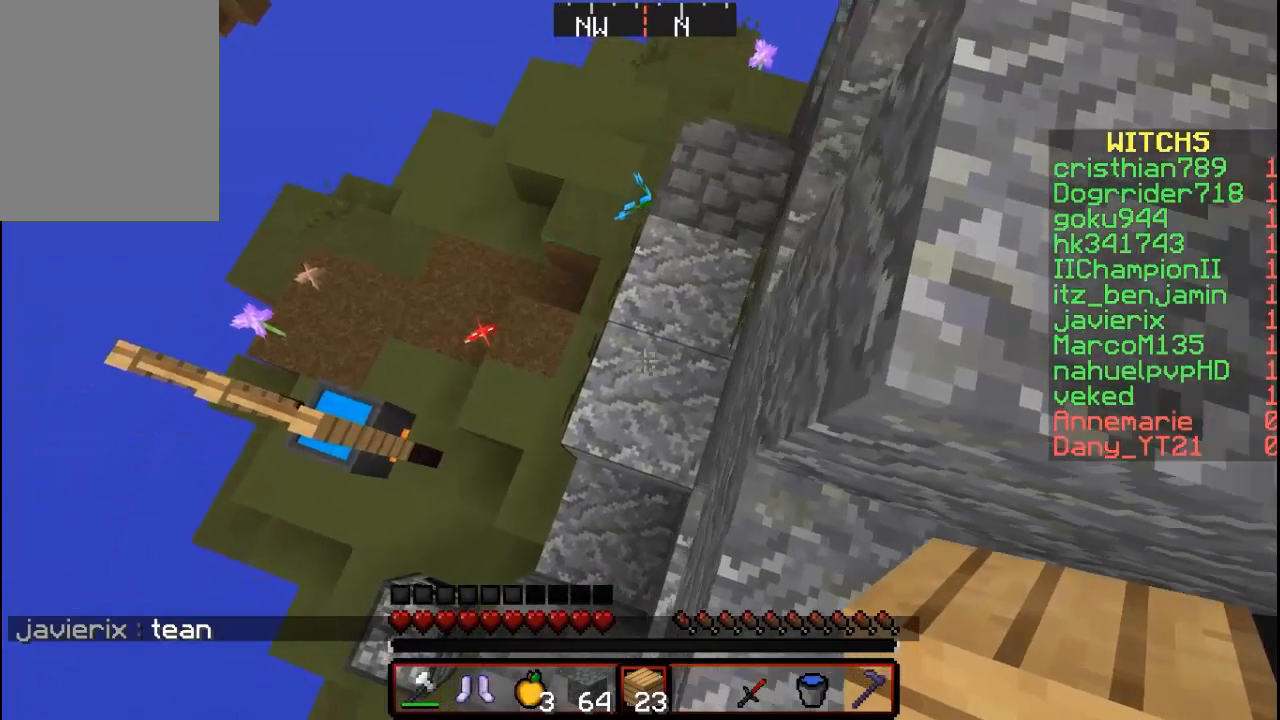
{"keys": ["w"], "mouse": [], "events": []}
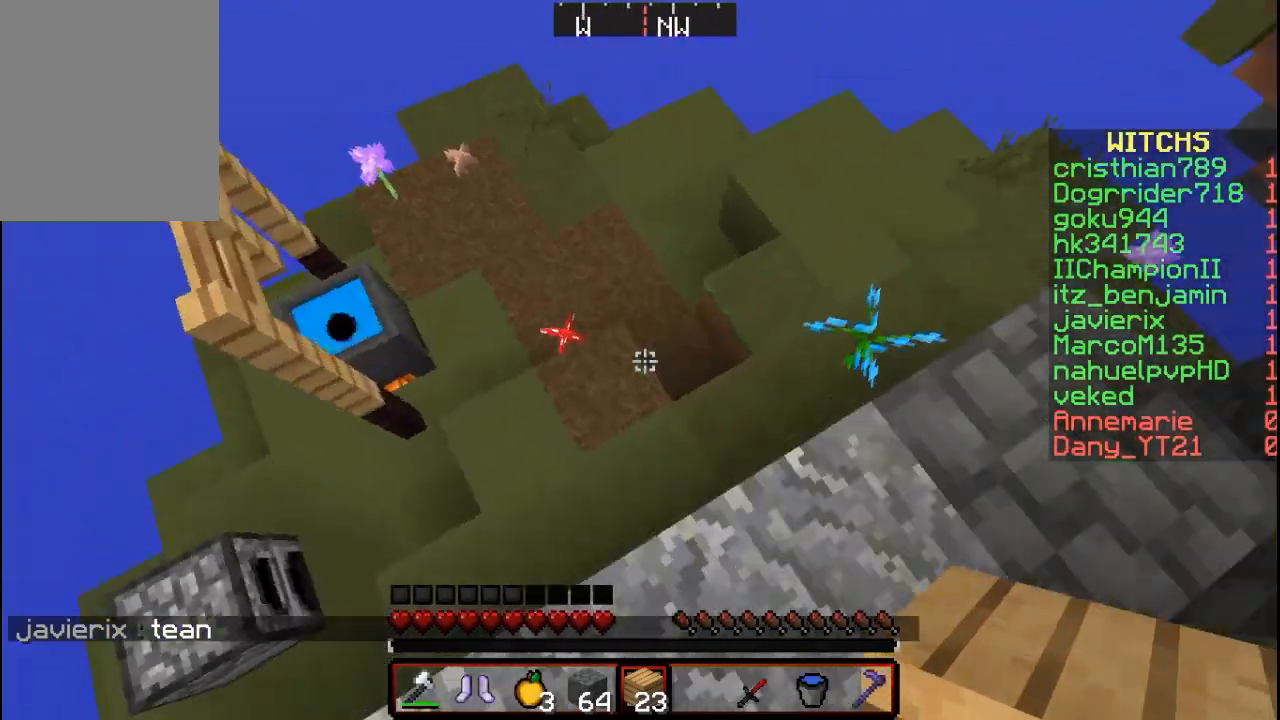
{"keys": ["w"], "mouse": [], "events": []}
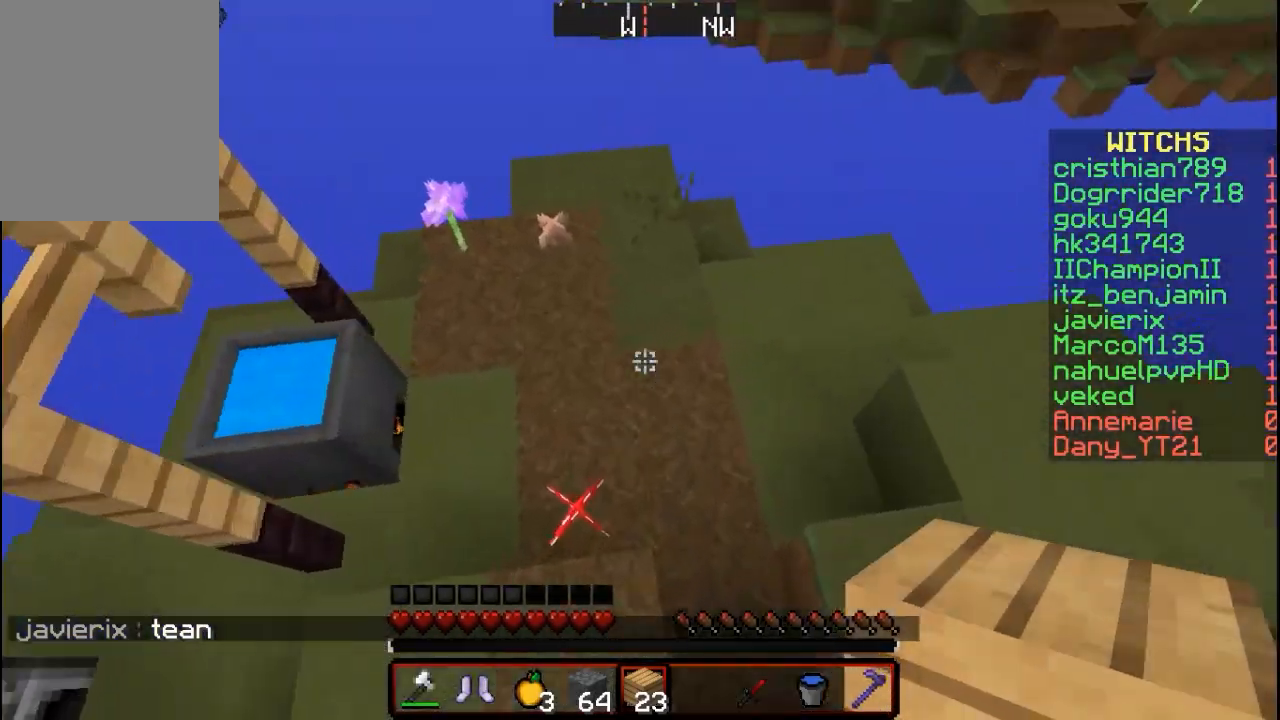
{"keys": [], "mouse": [], "events": [[467, "w", "up"]]}
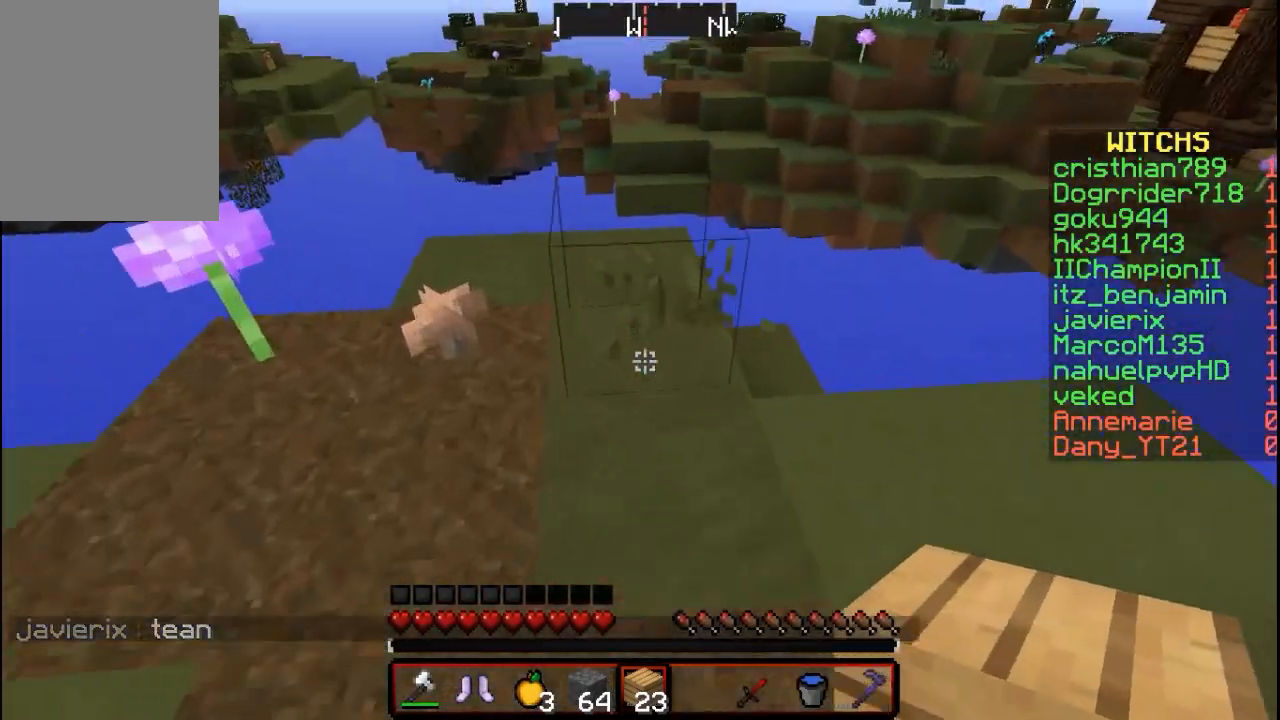
{"keys": [], "mouse": [], "events": [[267, "mouse_right", "down"], [400, "mouse_right", "up"]]}
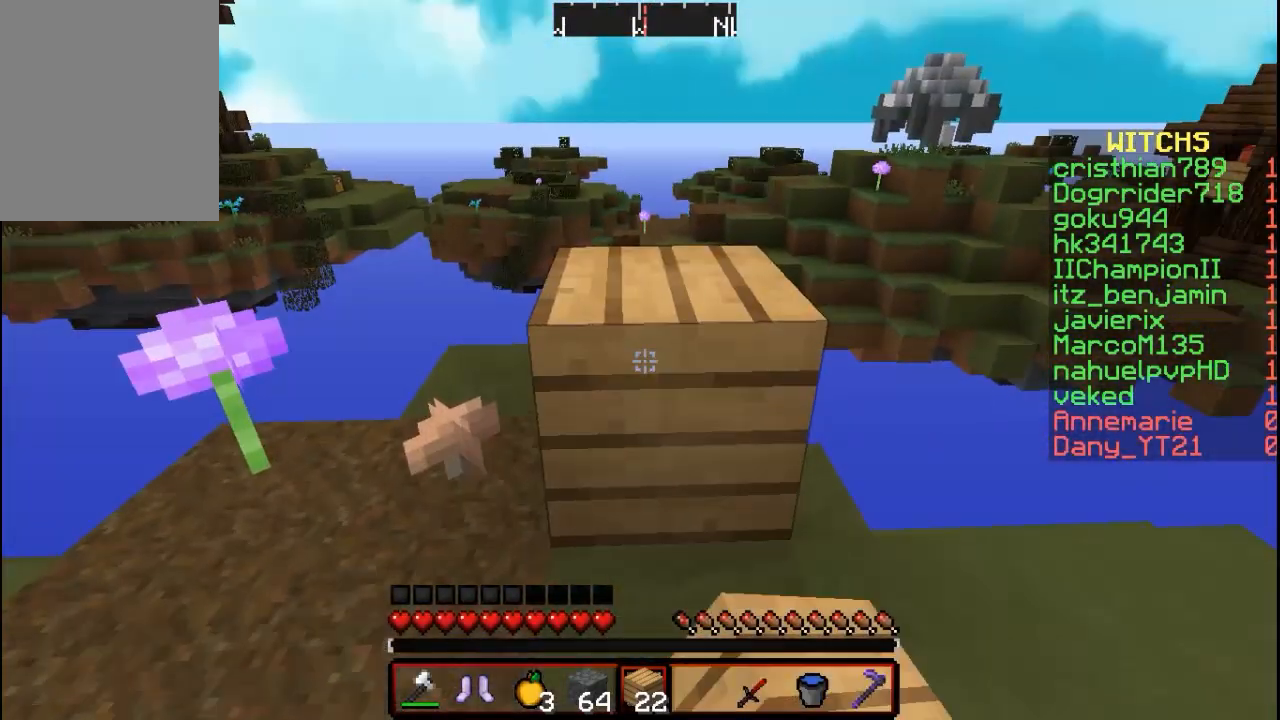
{"keys": [], "mouse": [], "events": []}
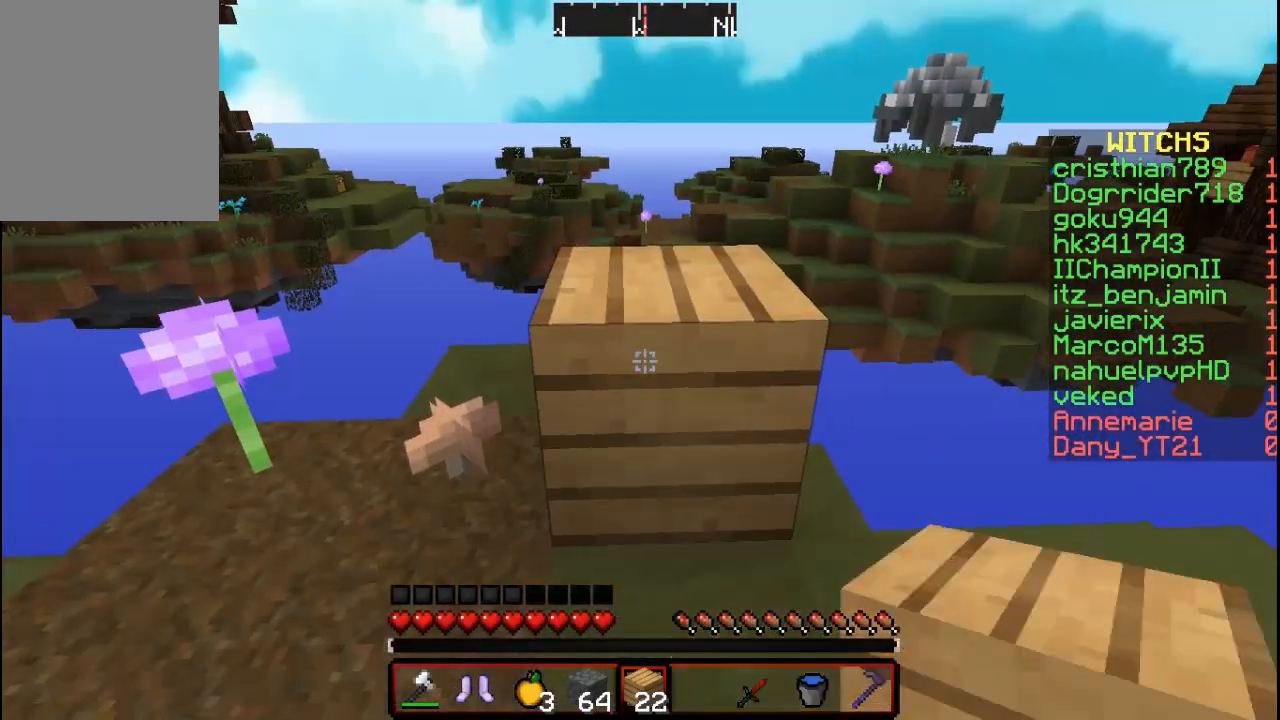
{"keys": ["w"], "mouse": [], "events": [[400, "w", "down"]]}
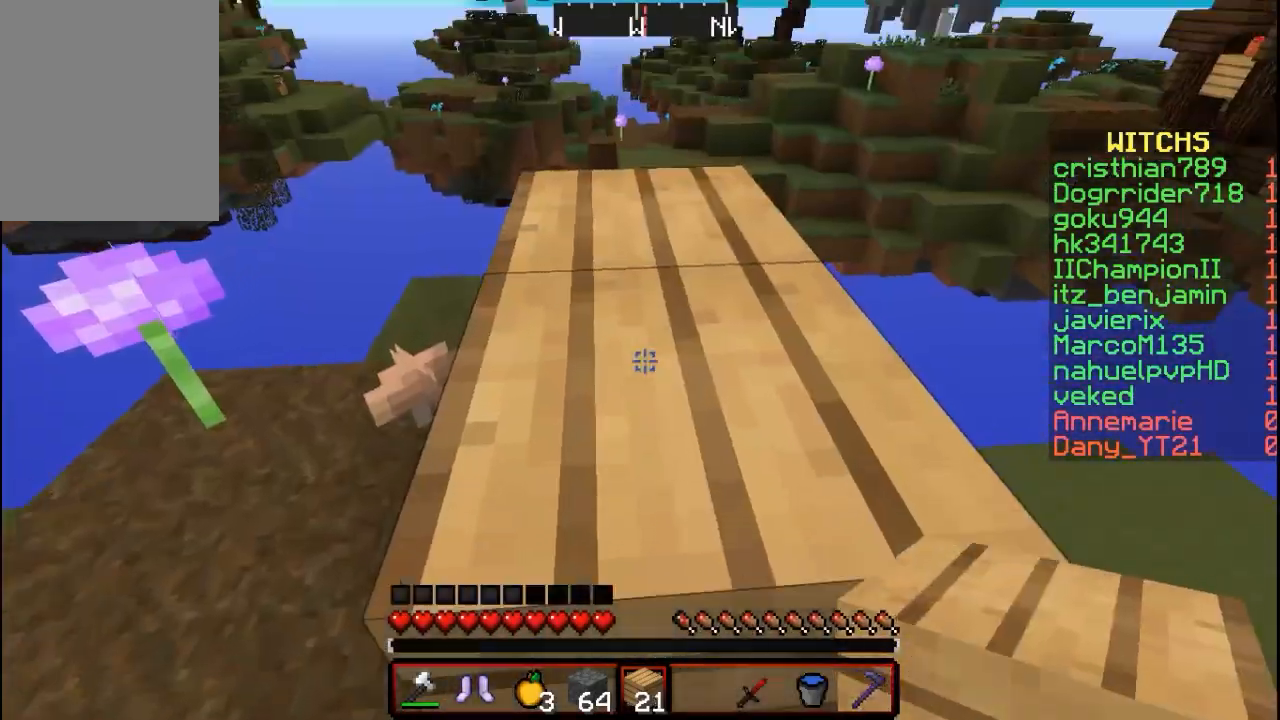
{"keys": ["w"], "mouse": [], "events": [[333, "mouse_right", "down"], [467, "mouse_right", "up"]]}
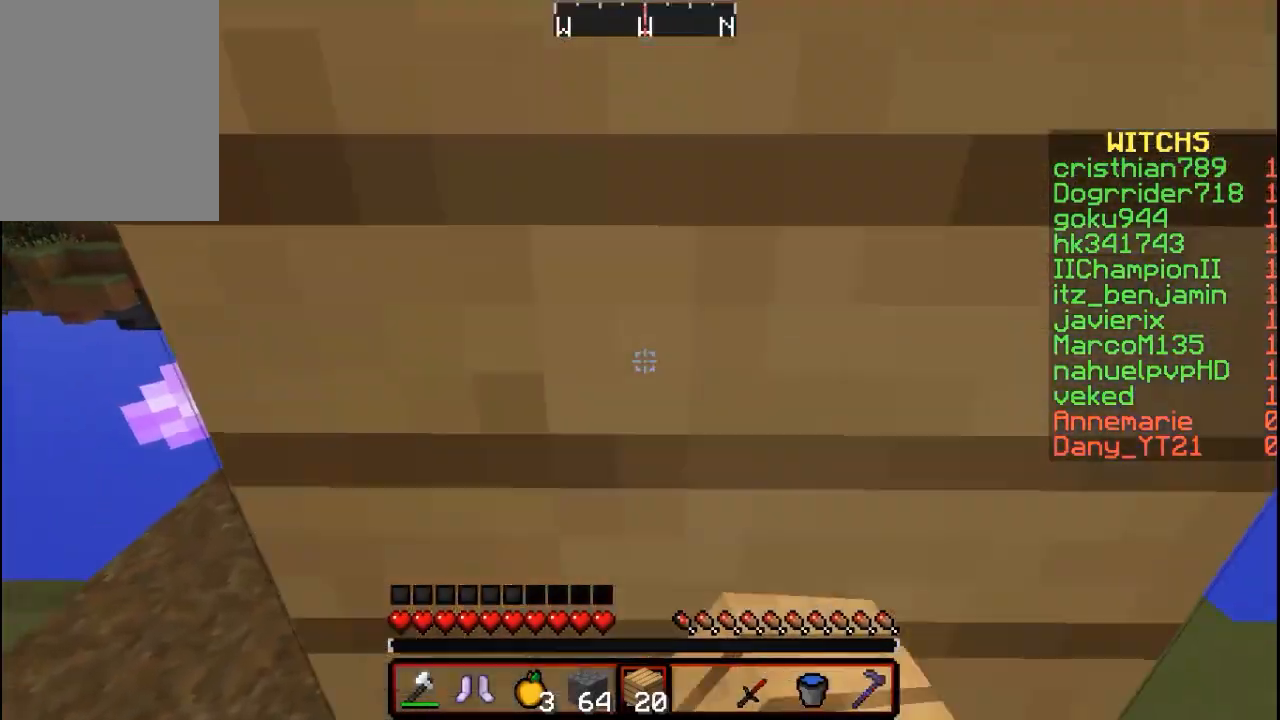
{"keys": ["w"], "mouse": [], "events": []}
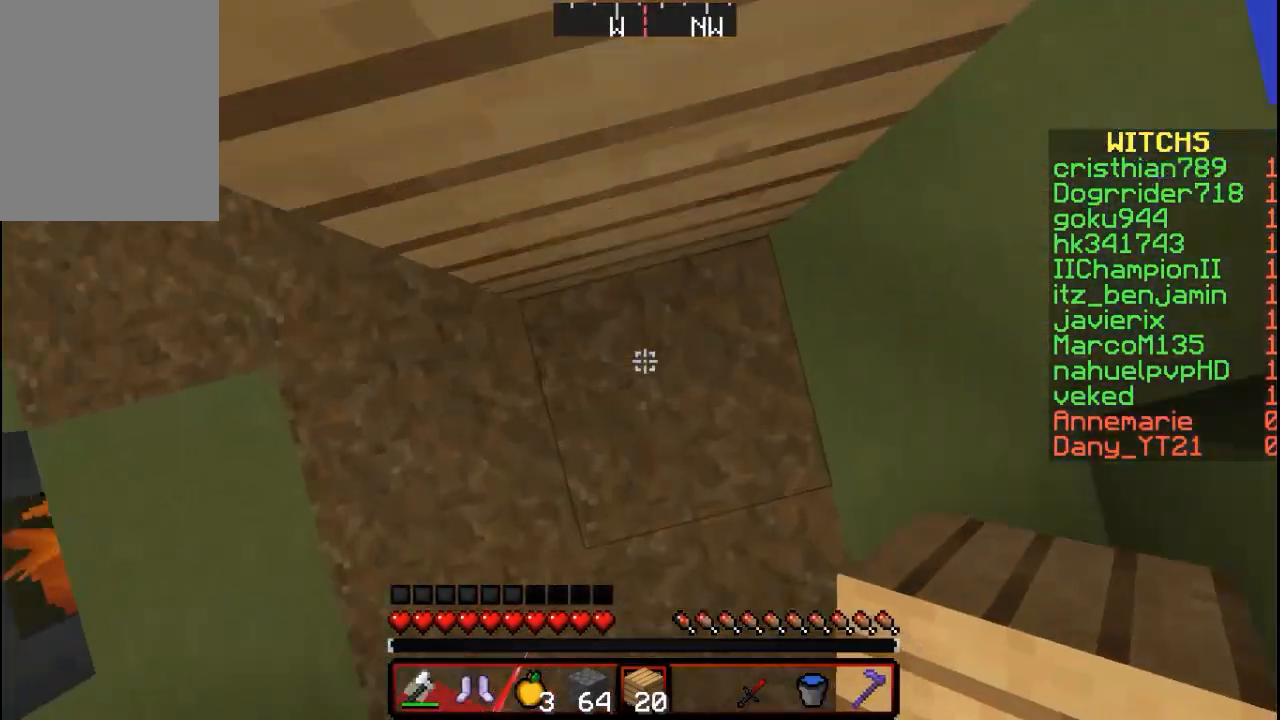
{"keys": ["w"], "mouse": [], "events": [[67, "mouse_right", "down"], [467, "mouse_right", "up"]]}
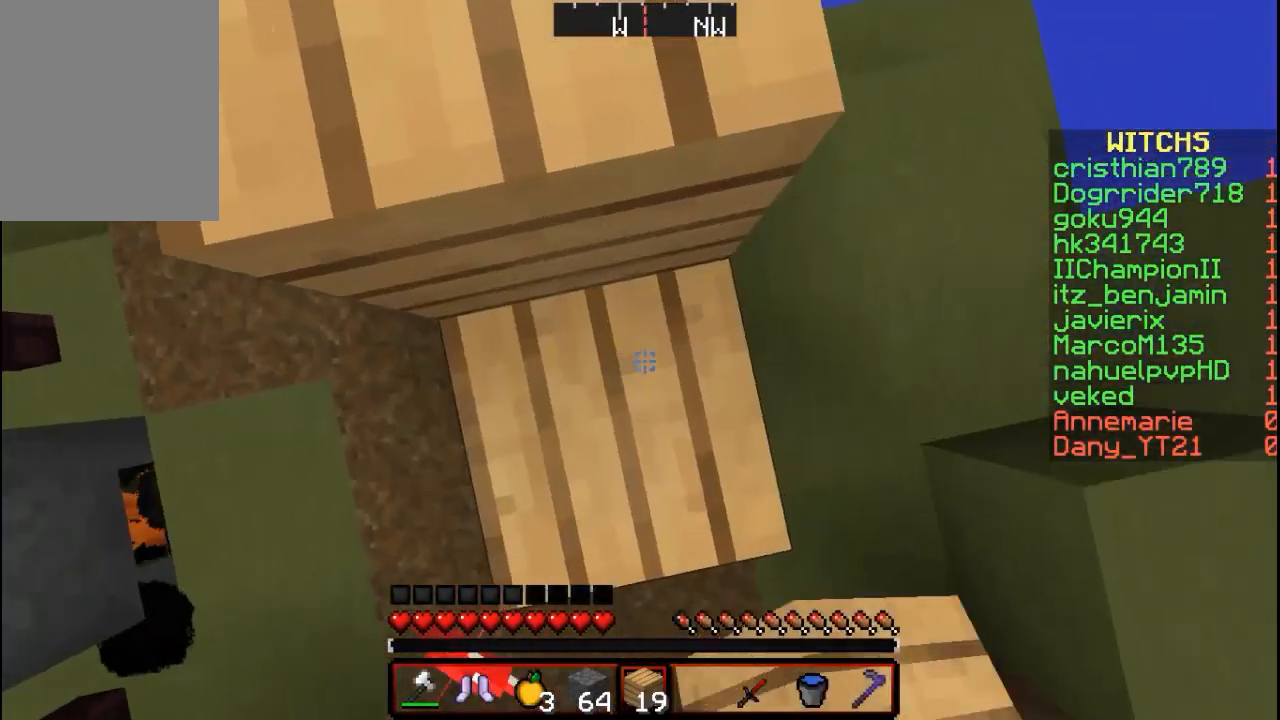
{"keys": ["w"], "mouse": [], "events": []}
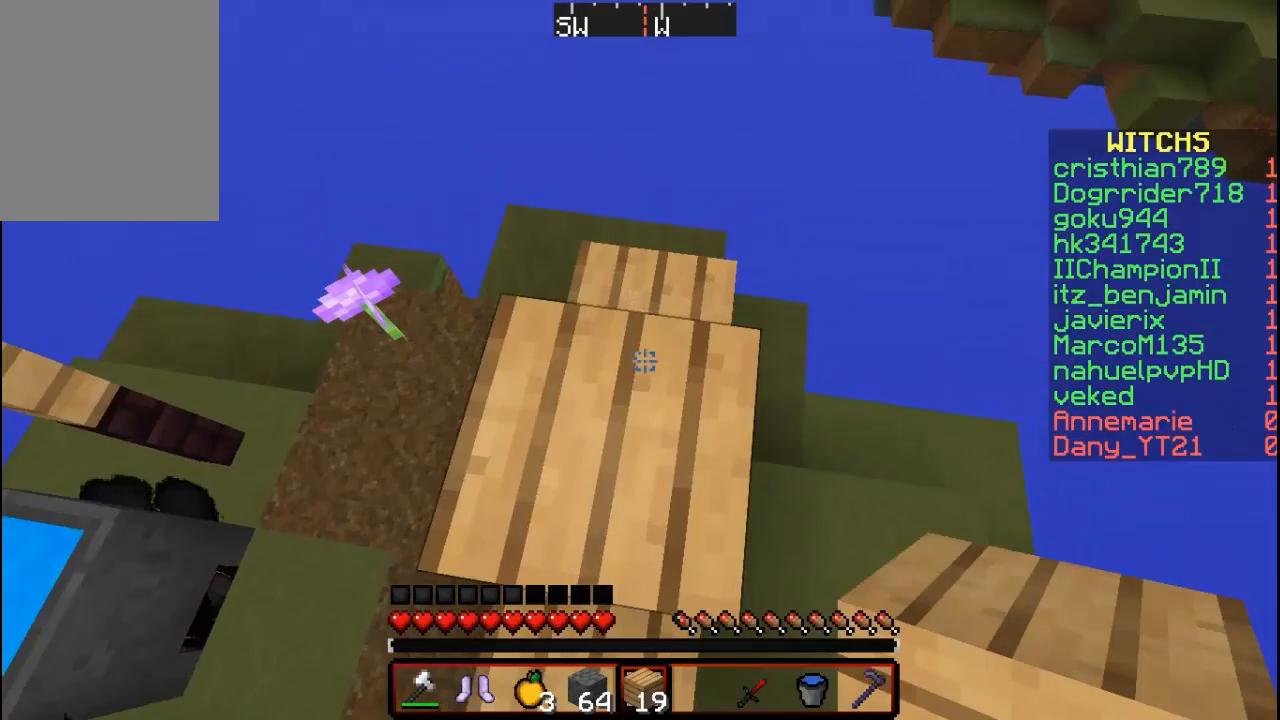
{"keys": ["w"], "mouse": ["right"], "events": [[67, "w", "up"], [167, "mouse_right", "down"], [467, "w", "down"]]}
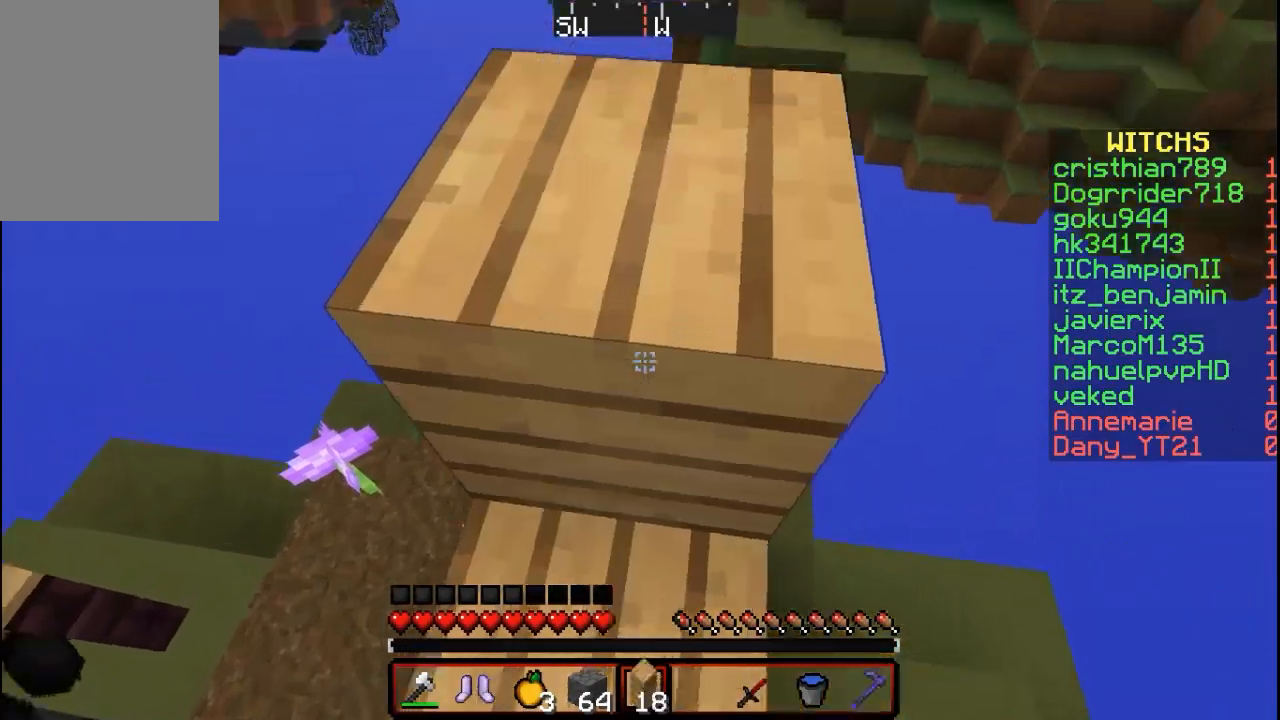
{"keys": ["w"], "mouse": [], "events": [[67, "mouse_right", "up"], [67, "w", "up"], [200, "w", "down"]]}
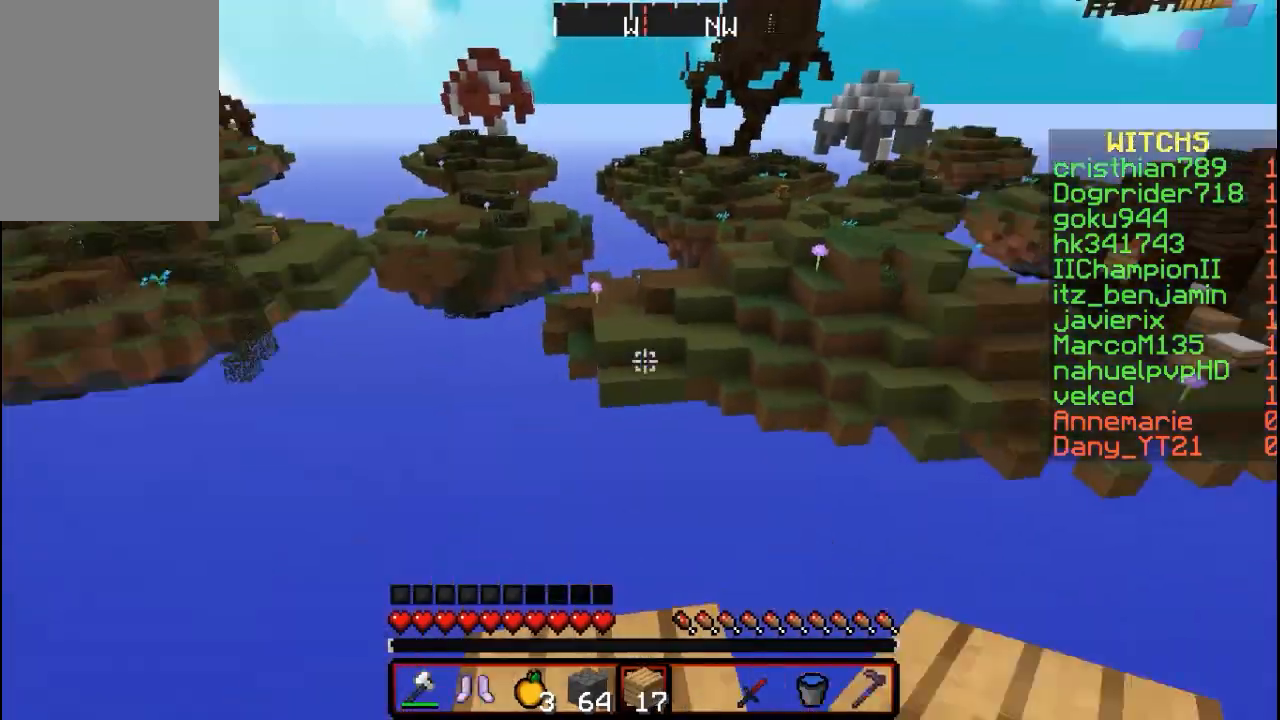
{"keys": [], "mouse": [], "events": [[67, "w", "up"]]}
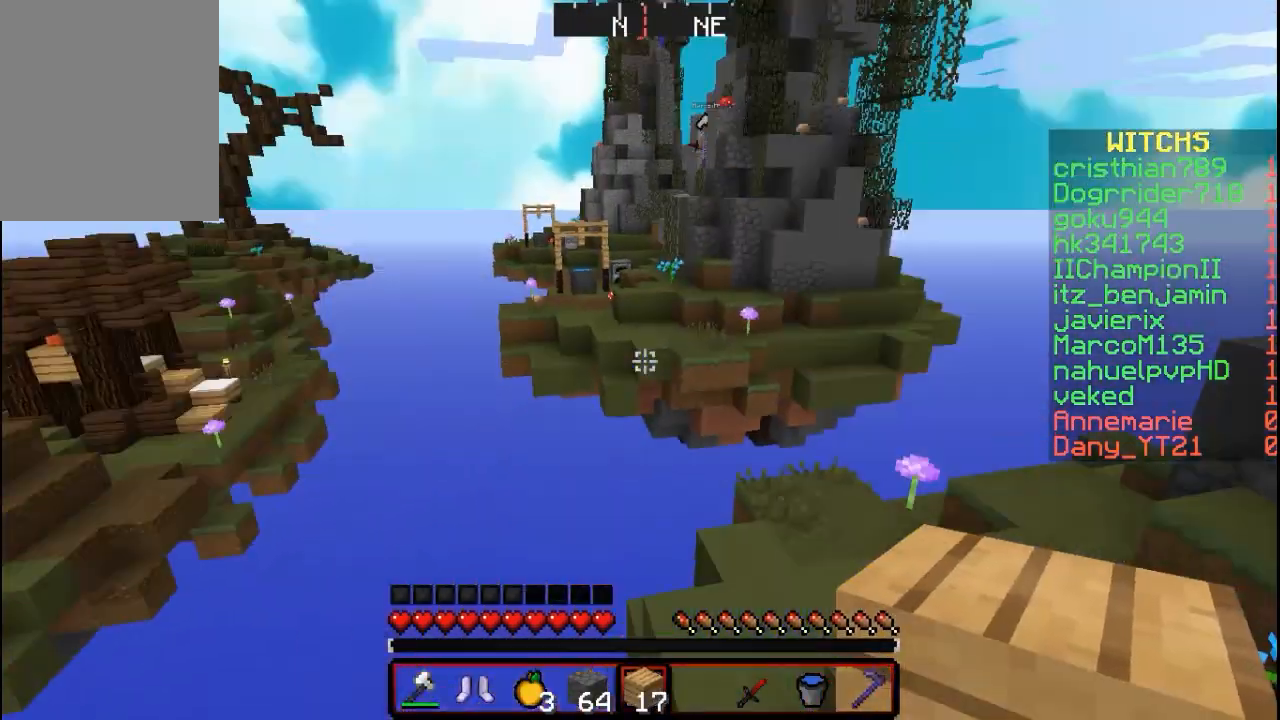
{"keys": [], "mouse": [], "events": []}
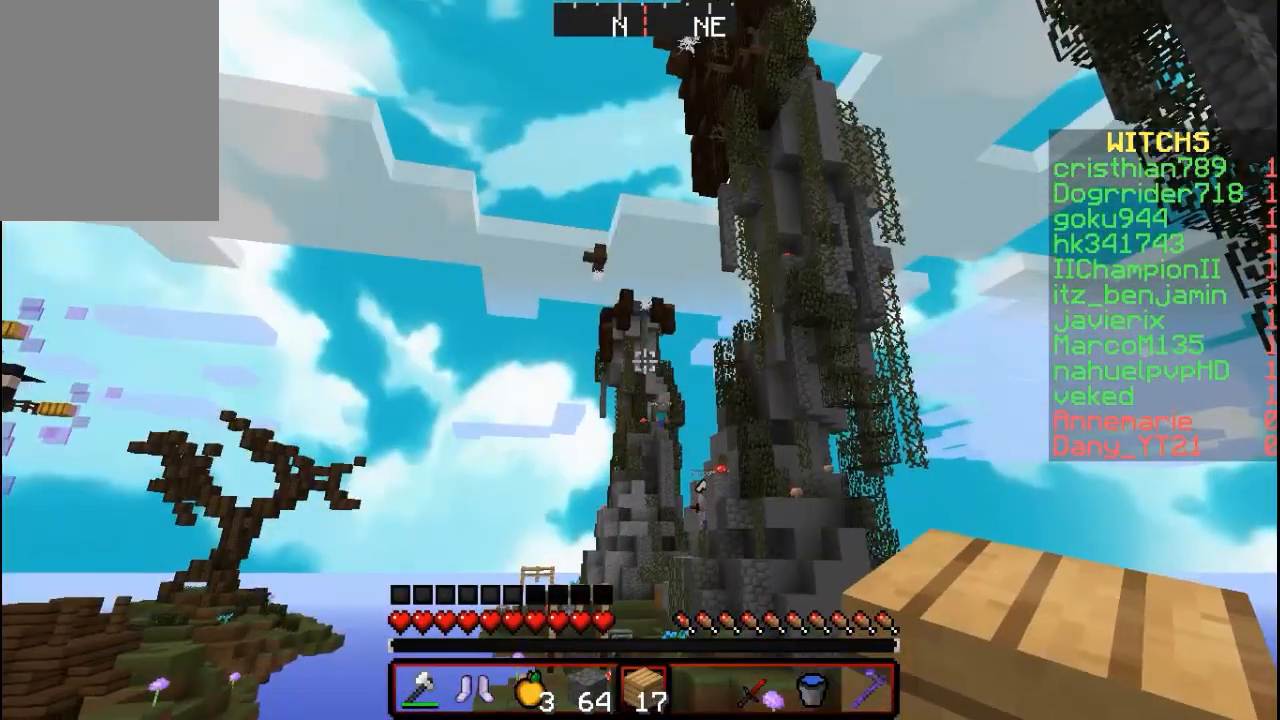
{"keys": [], "mouse": [], "events": []}
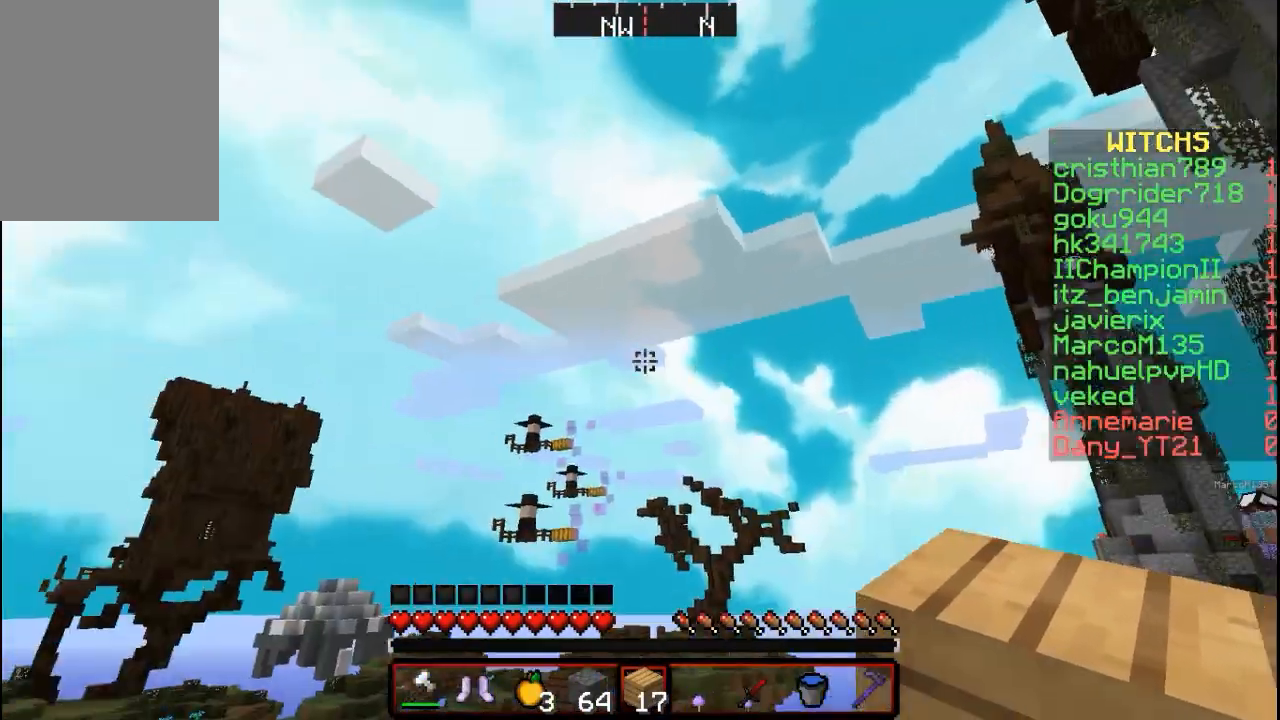
{"keys": [], "mouse": [], "events": []}
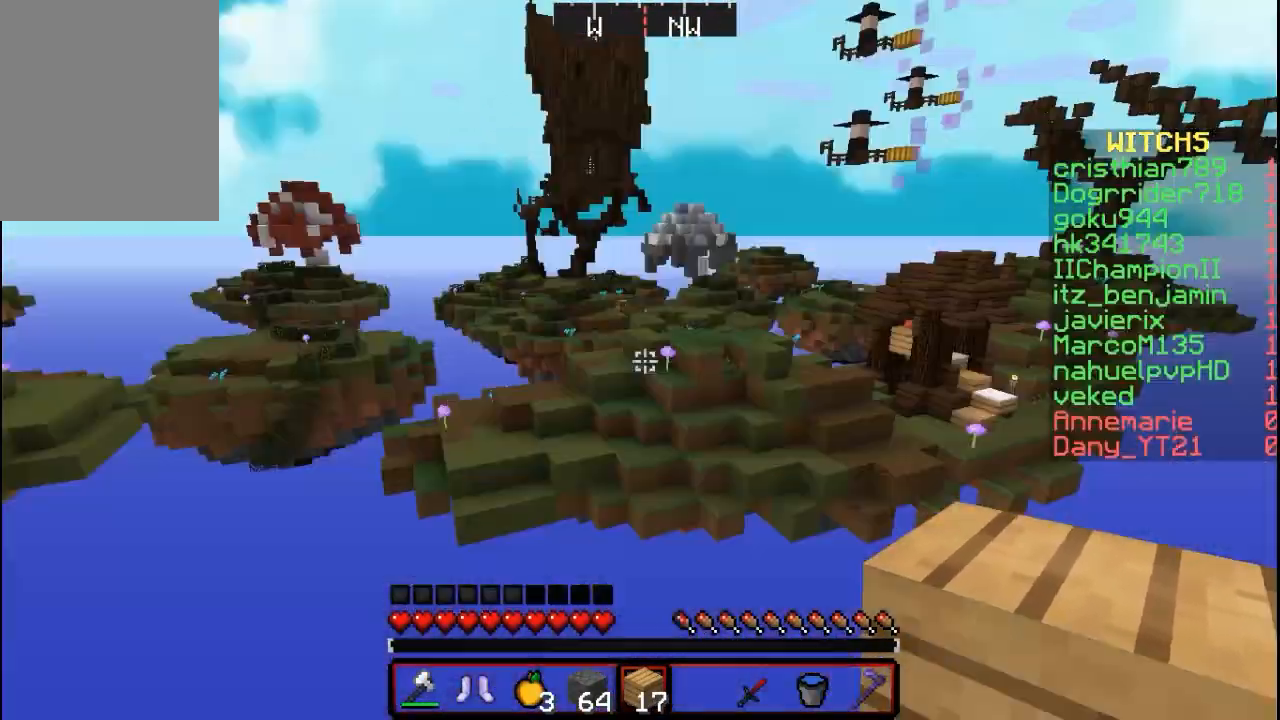
{"keys": [], "mouse": [], "events": []}